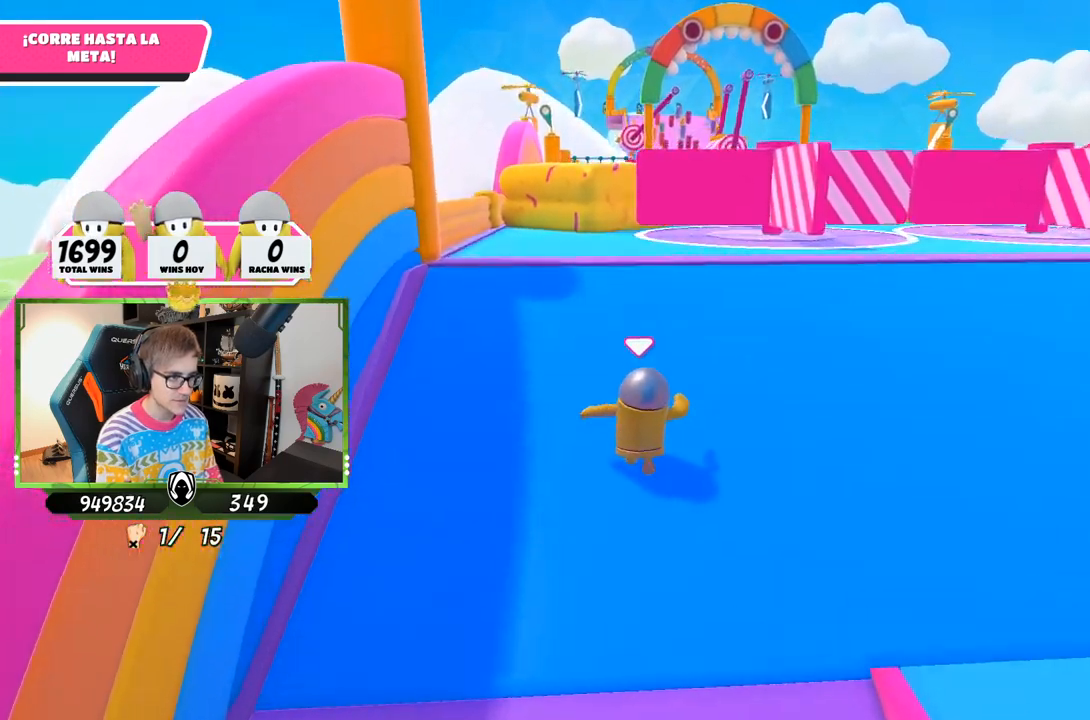
Gameplay with a controller (PlayStation layout); each line is a JSON object with the inputs held at the frame after it. "events" lists button and stick changes between this image and that frame as [ms after this image, input, new state], when the widget could be followed in between.
{"buttons": [], "left_stick": "up", "right_stick": "down", "events": []}
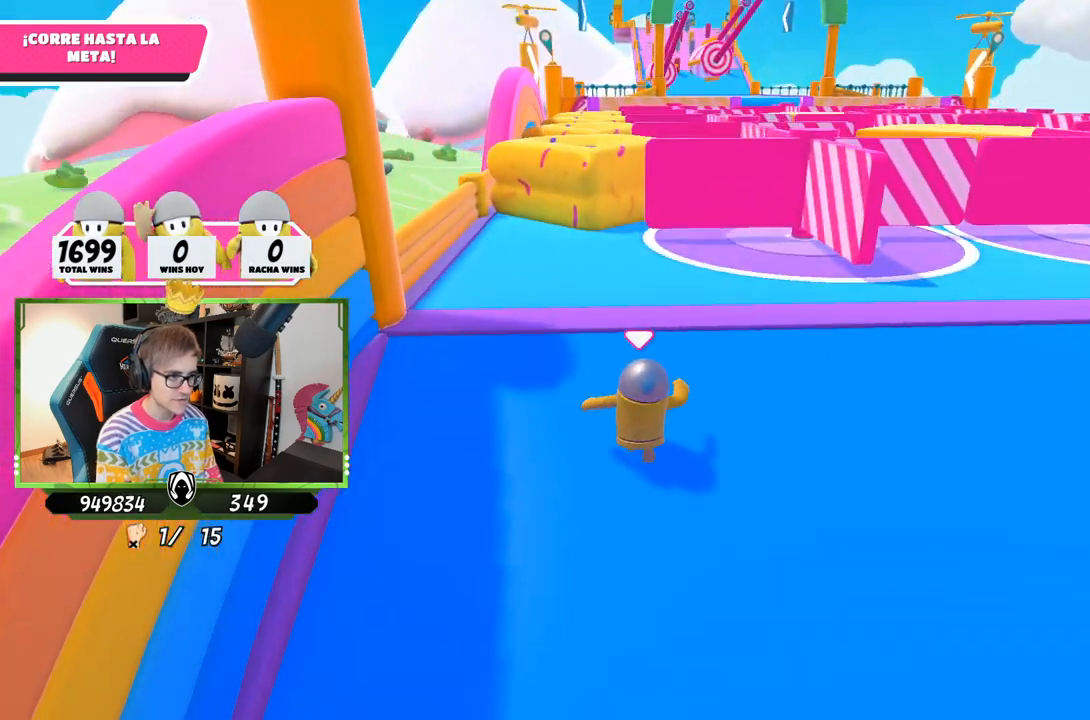
{"buttons": [], "left_stick": "up", "right_stick": "center", "events": [[167, "right_stick", "center"]]}
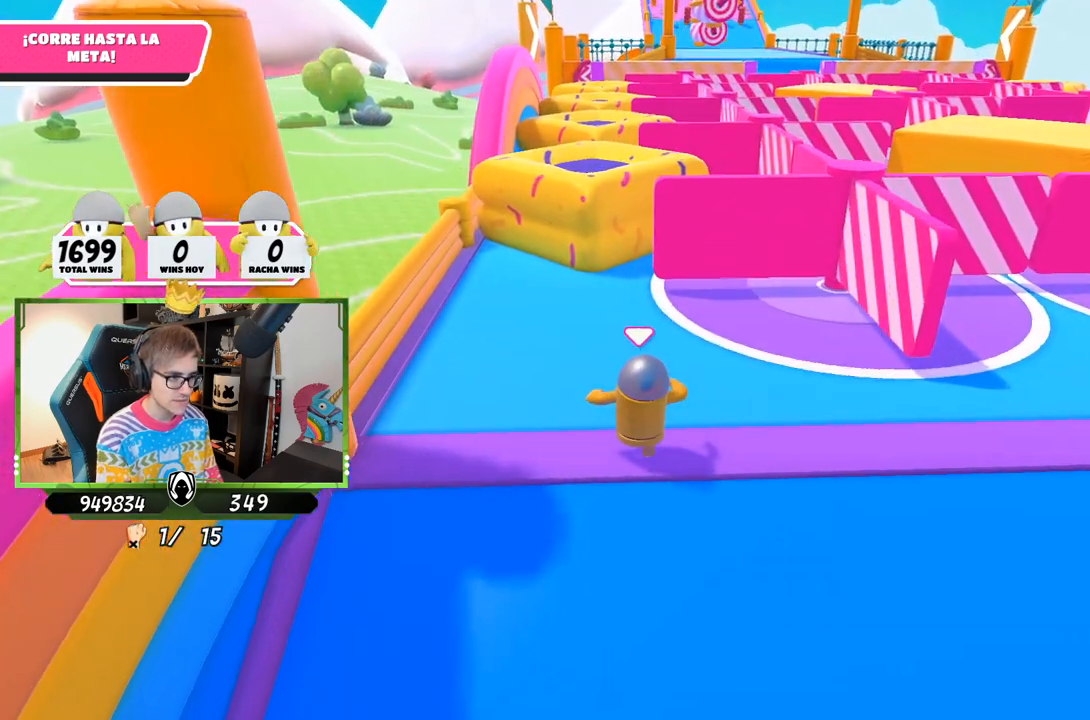
{"buttons": [], "left_stick": "up", "right_stick": "center", "events": []}
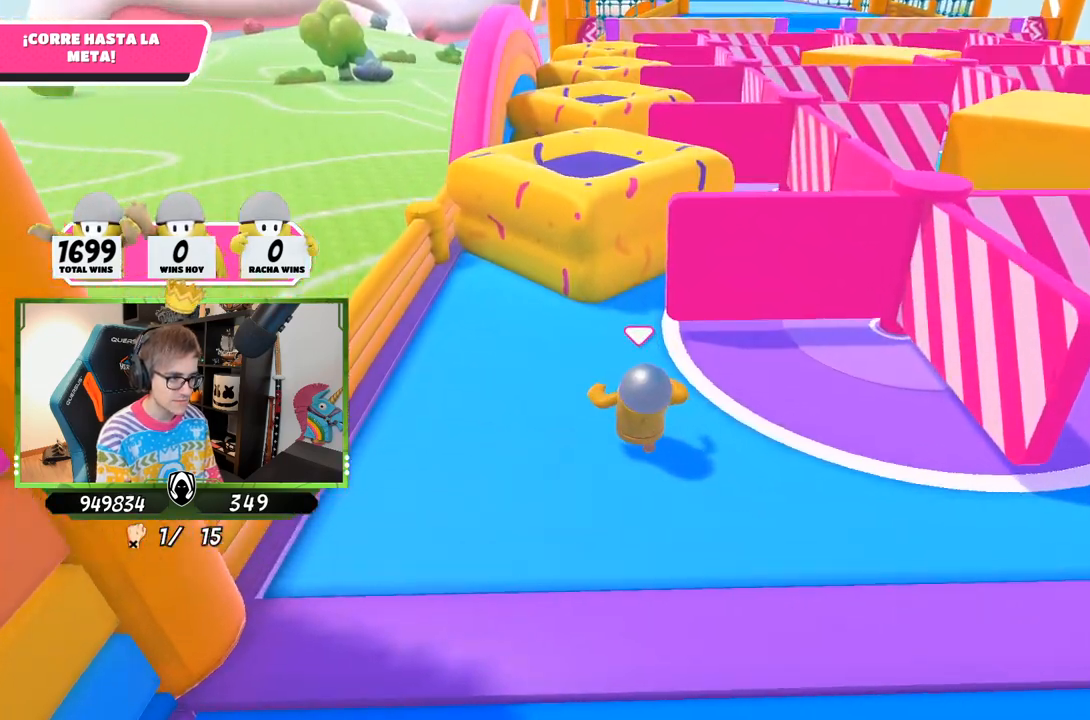
{"buttons": [], "left_stick": "up", "right_stick": "down", "events": [[200, "right_stick", "down"]]}
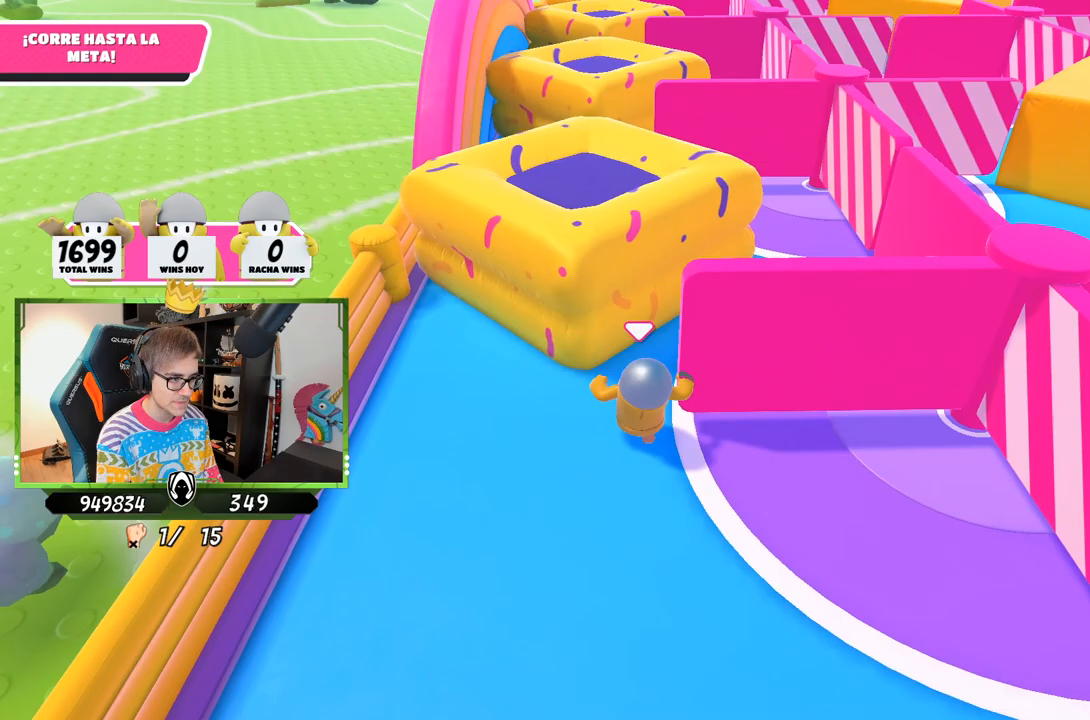
{"buttons": [], "left_stick": "up-right", "right_stick": "down", "events": [[33, "left_stick", "up-right"]]}
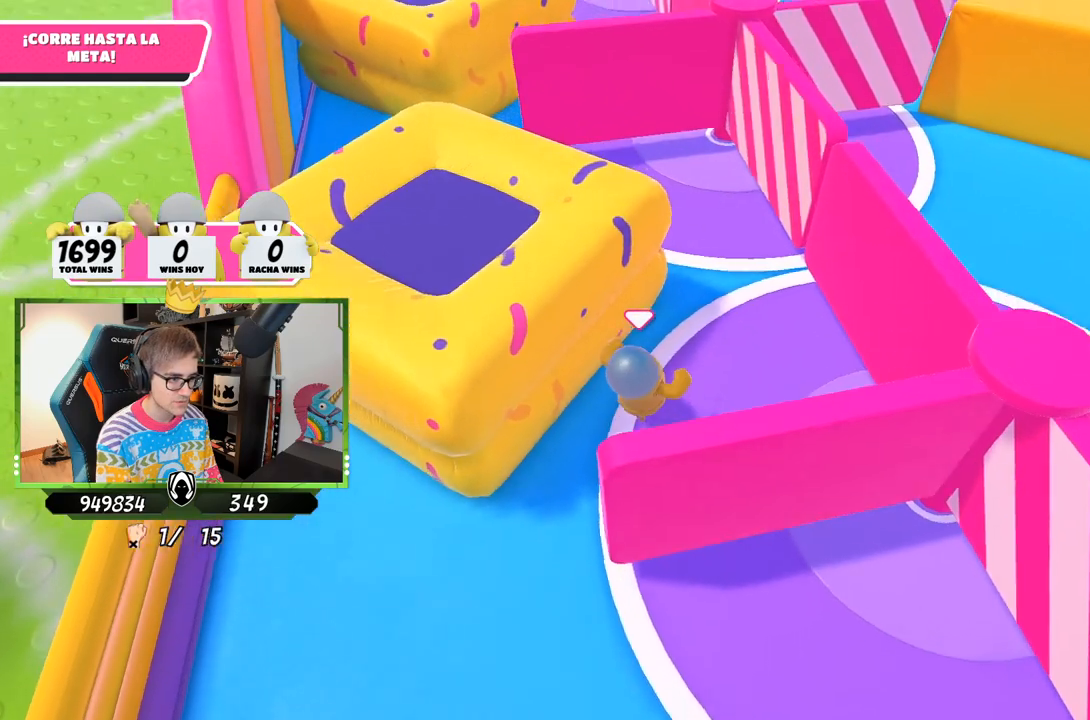
{"buttons": [], "left_stick": "up-left", "right_stick": "up-left", "events": [[50, "right_stick", "down-left"], [233, "left_stick", "up"], [400, "left_stick", "up-left"], [433, "right_stick", "up-left"]]}
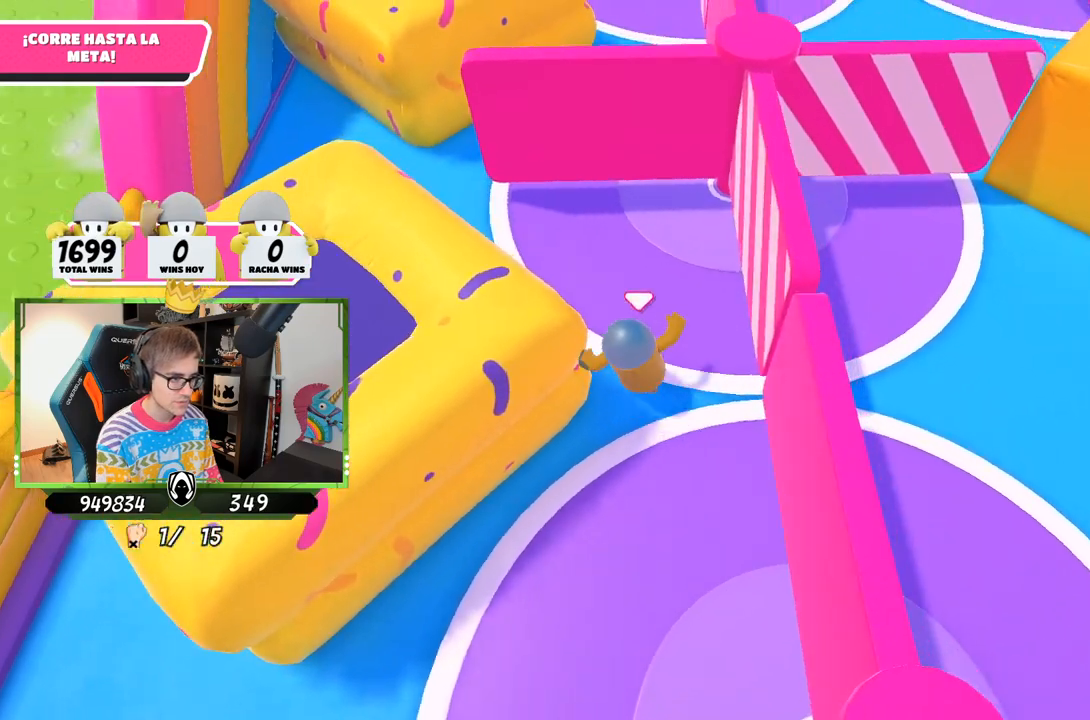
{"buttons": [], "left_stick": "up-left", "right_stick": "center", "events": [[100, "right_stick", "center"]]}
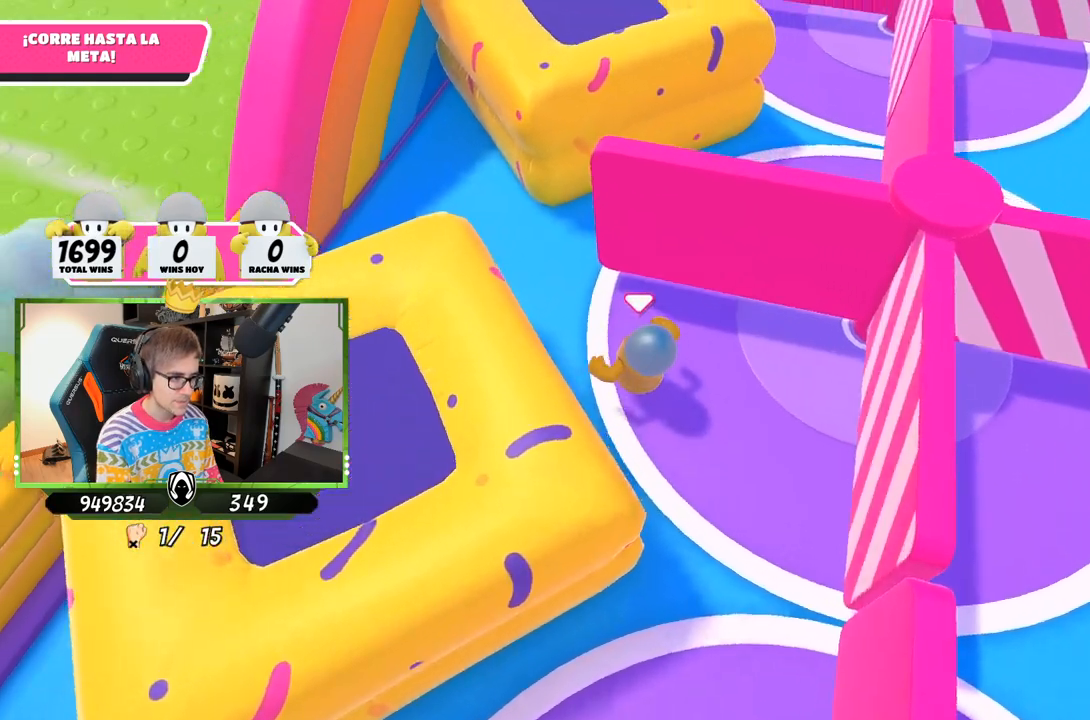
{"buttons": [], "left_stick": "up-right", "right_stick": "down-right", "events": [[233, "right_stick", "down-right"], [267, "left_stick", "up-right"]]}
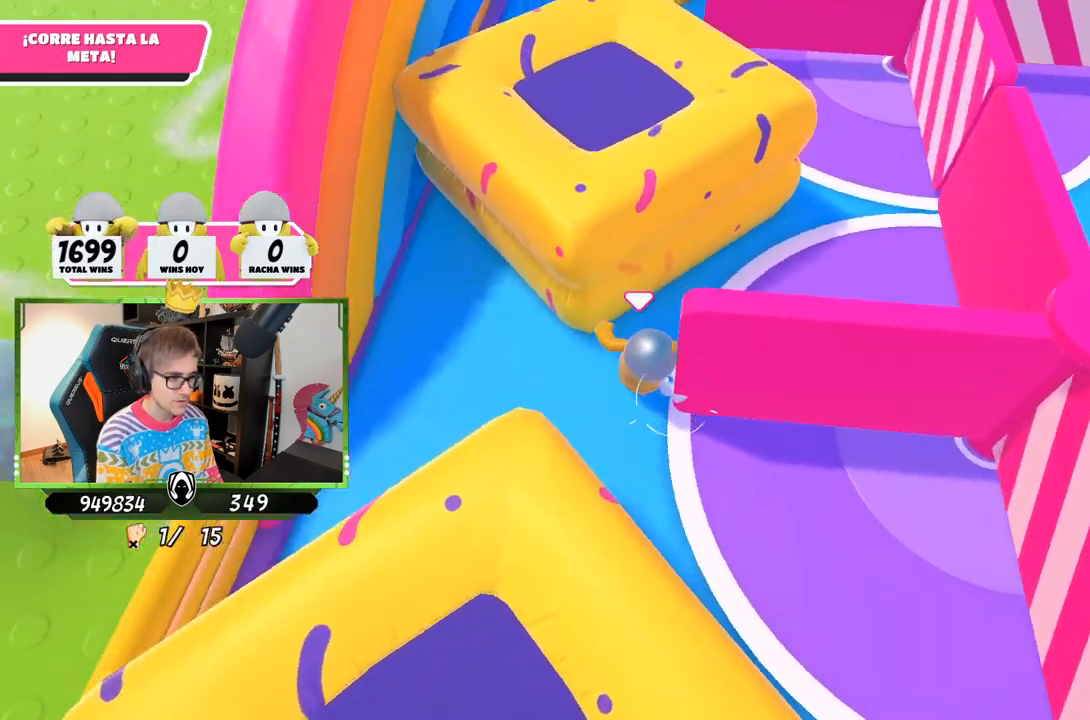
{"buttons": [], "left_stick": "up-right", "right_stick": "down-left", "events": [[33, "right_stick", "down"], [133, "right_stick", "down-left"]]}
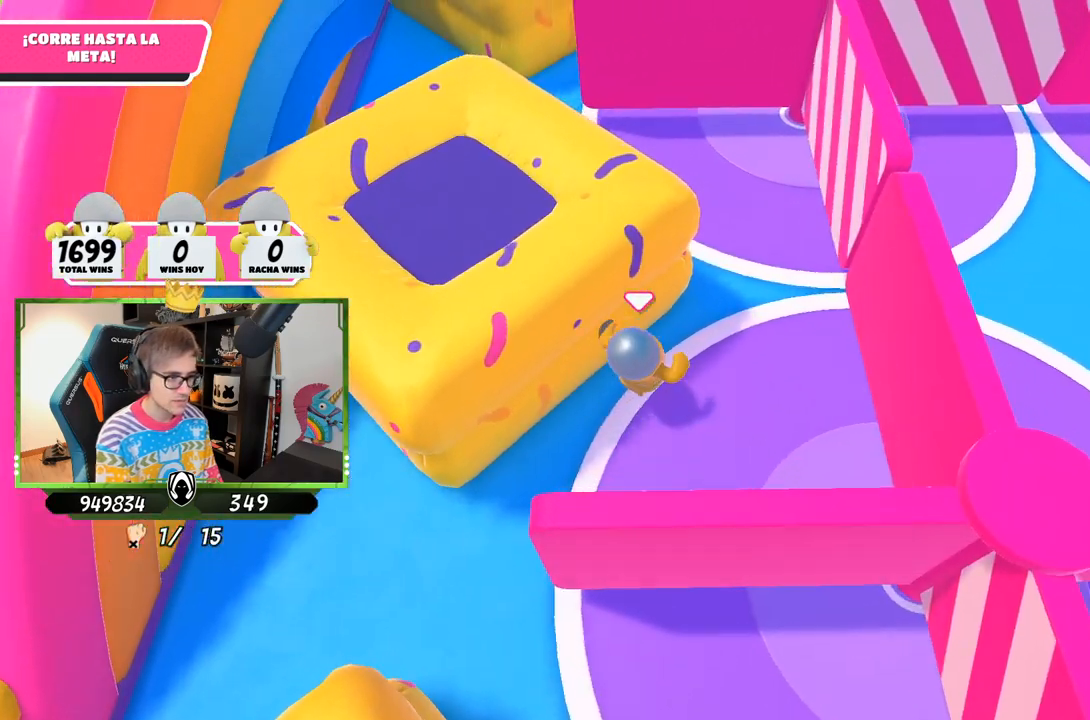
{"buttons": [], "left_stick": "up-left", "right_stick": "center", "events": [[267, "right_stick", "center"], [333, "left_stick", "up-left"], [333, "right_stick", "up"], [500, "right_stick", "center"]]}
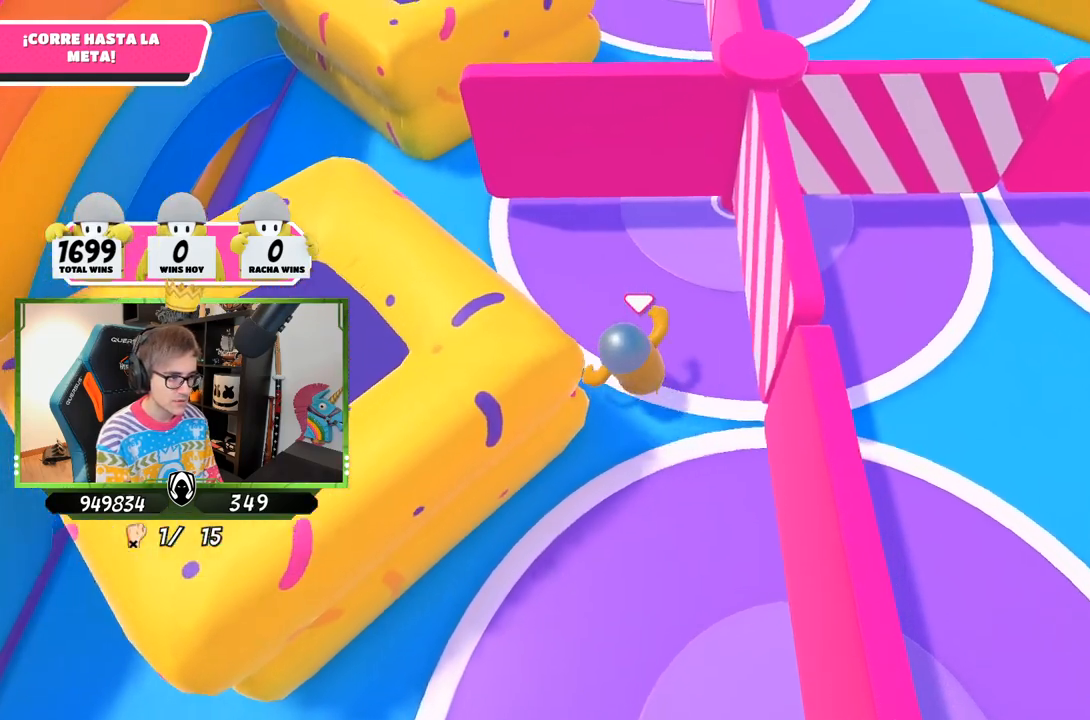
{"buttons": [], "left_stick": "up-left", "right_stick": "center", "events": []}
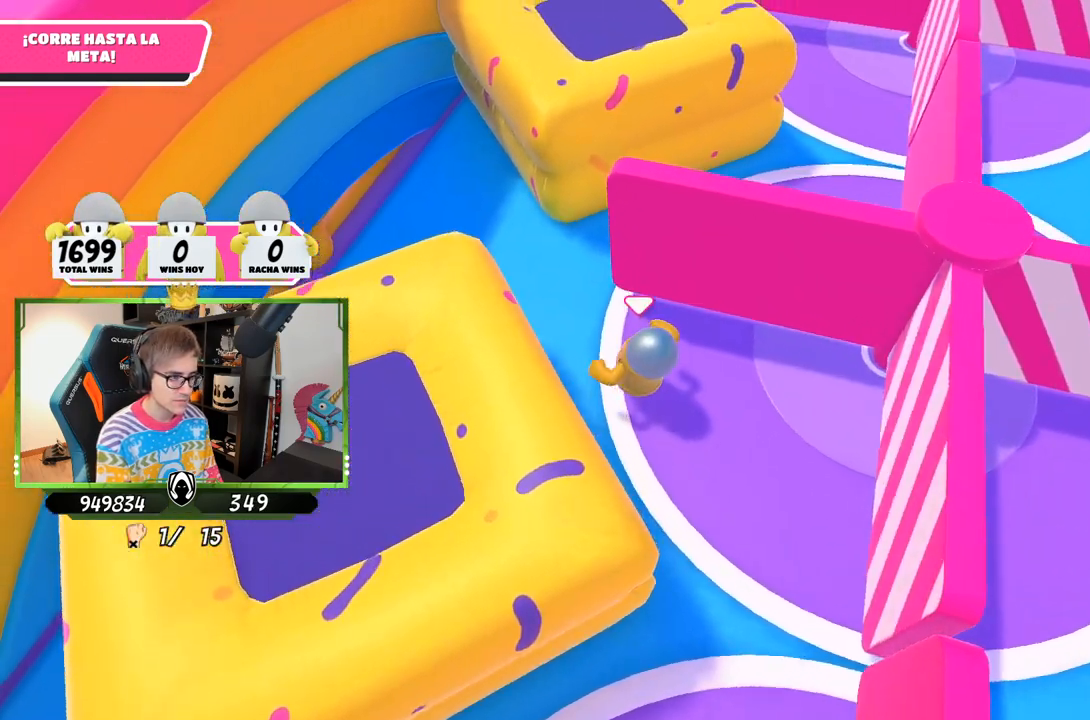
{"buttons": [], "left_stick": "up-right", "right_stick": "down", "events": [[133, "right_stick", "down-right"], [200, "left_stick", "up-right"], [433, "right_stick", "down"]]}
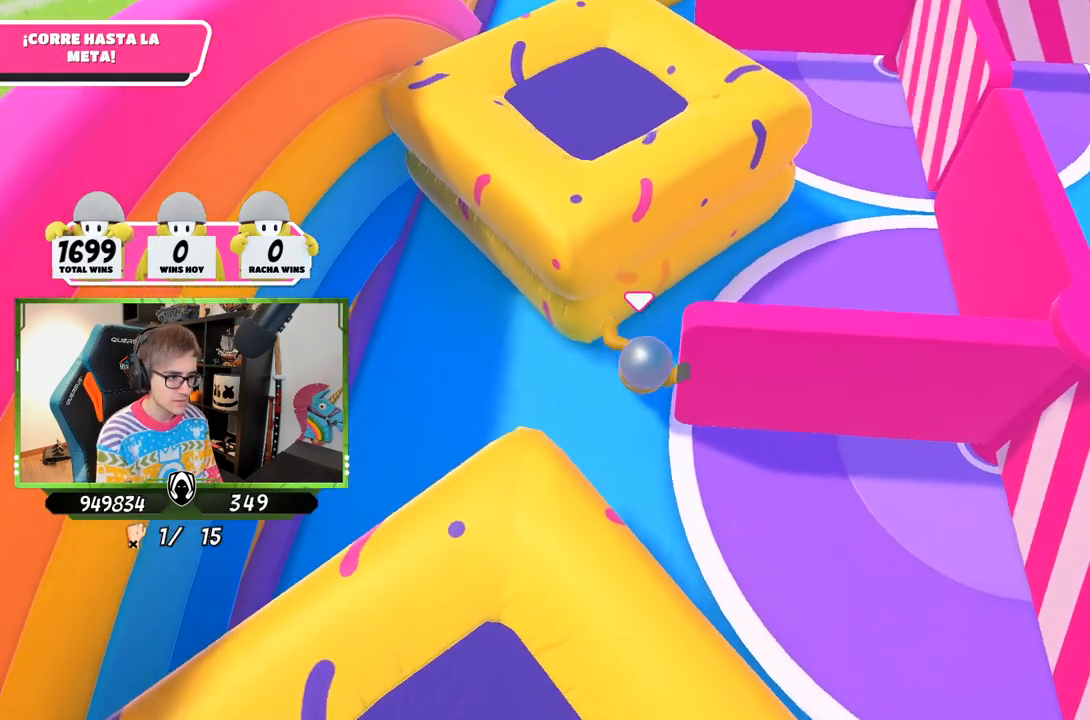
{"buttons": [], "left_stick": "up-right", "right_stick": "down-left", "events": [[350, "right_stick", "down-left"]]}
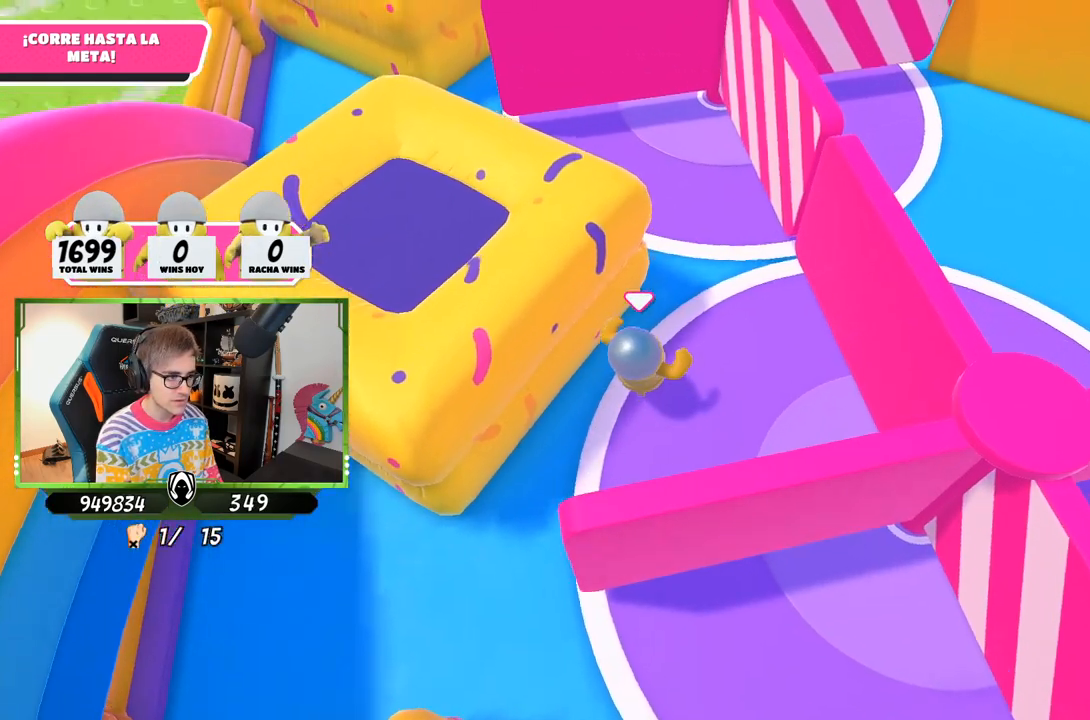
{"buttons": [], "left_stick": "up-left", "right_stick": "center", "events": [[100, "left_stick", "up"], [200, "right_stick", "up-left"], [267, "left_stick", "up-left"], [300, "right_stick", "up"], [500, "right_stick", "center"]]}
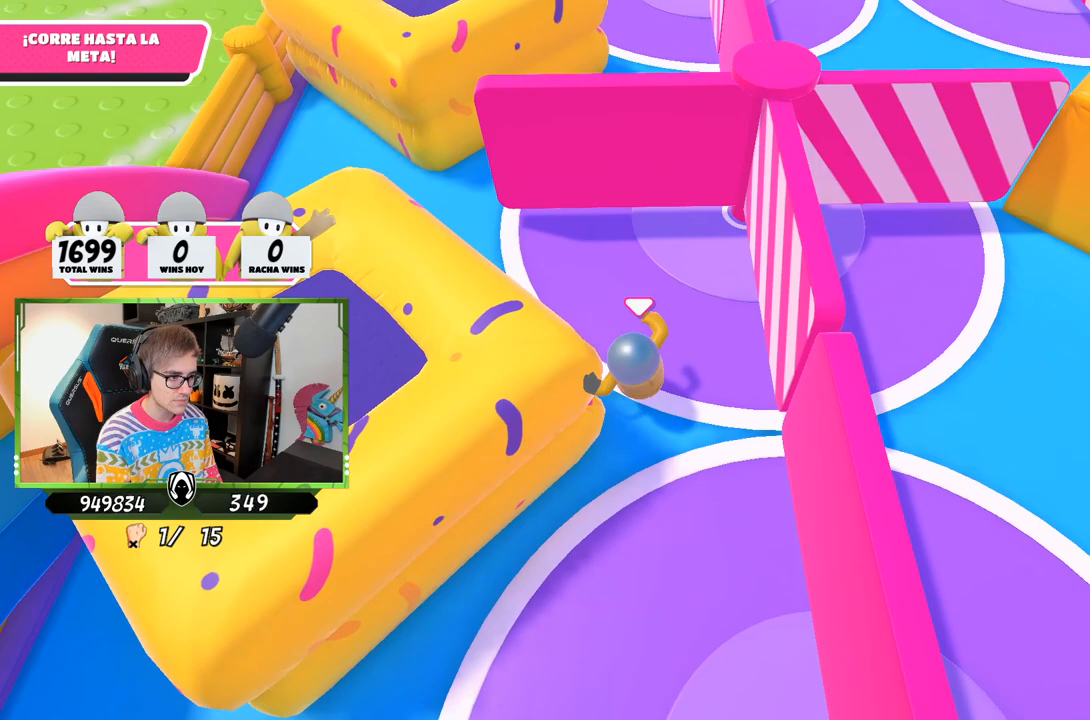
{"buttons": [], "left_stick": "up-left", "right_stick": "center", "events": []}
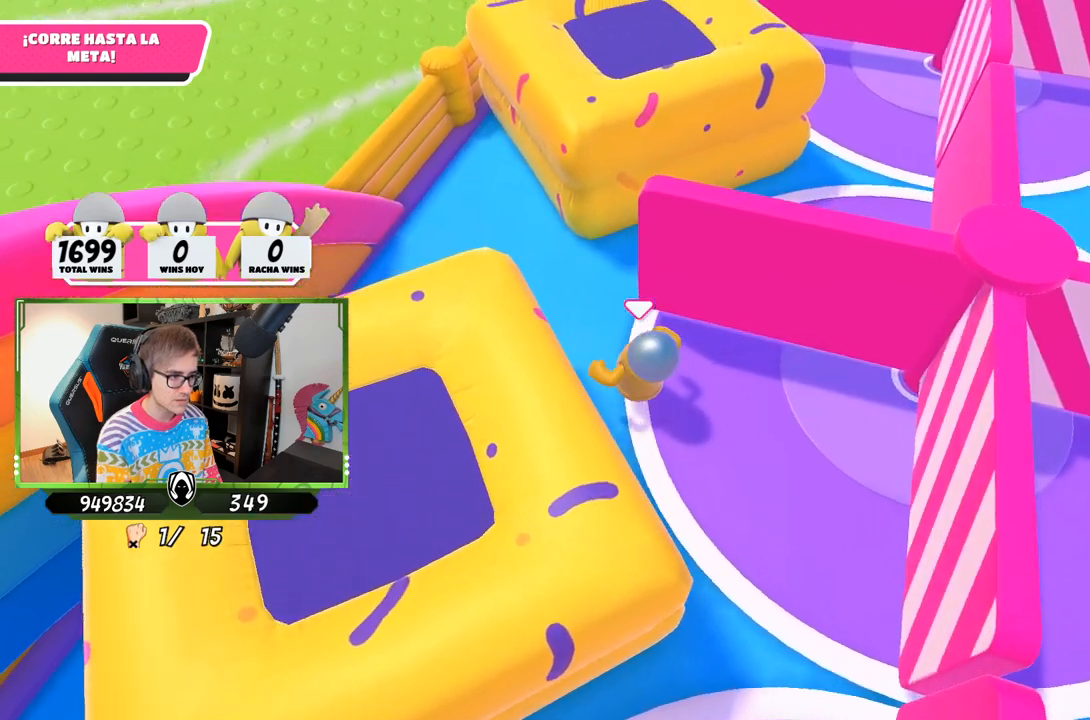
{"buttons": [], "left_stick": "up-right", "right_stick": "down", "events": [[67, "left_stick", "up"], [133, "right_stick", "down-right"], [167, "left_stick", "up-right"], [433, "right_stick", "down"]]}
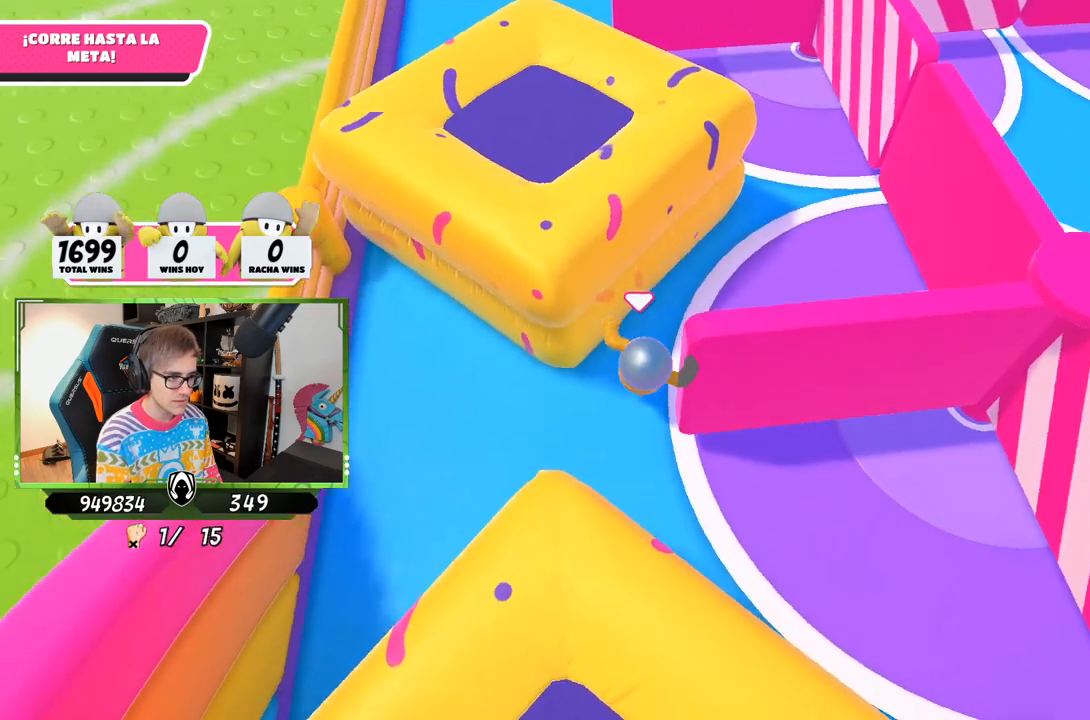
{"buttons": [], "left_stick": "up-right", "right_stick": "down-left", "events": [[67, "right_stick", "down-left"]]}
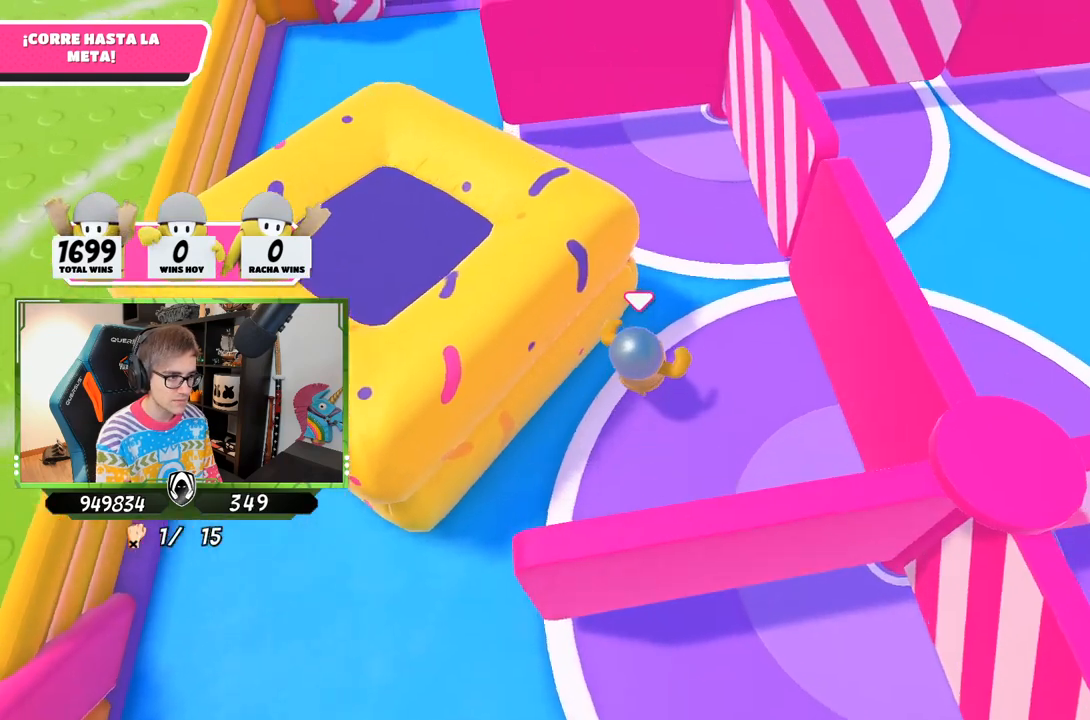
{"buttons": [], "left_stick": "up-left", "right_stick": "center", "events": [[33, "right_stick", "left"], [67, "left_stick", "up"], [133, "right_stick", "up-left"], [233, "left_stick", "up-left"], [467, "right_stick", "center"]]}
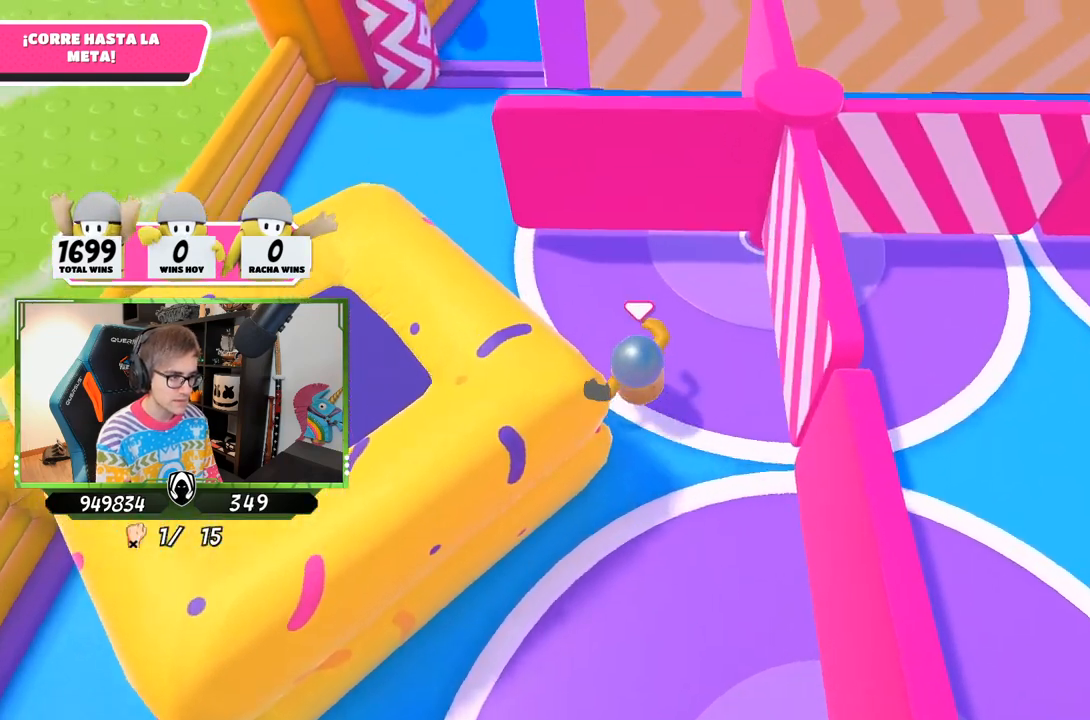
{"buttons": [], "left_stick": "up-left", "right_stick": "center", "events": []}
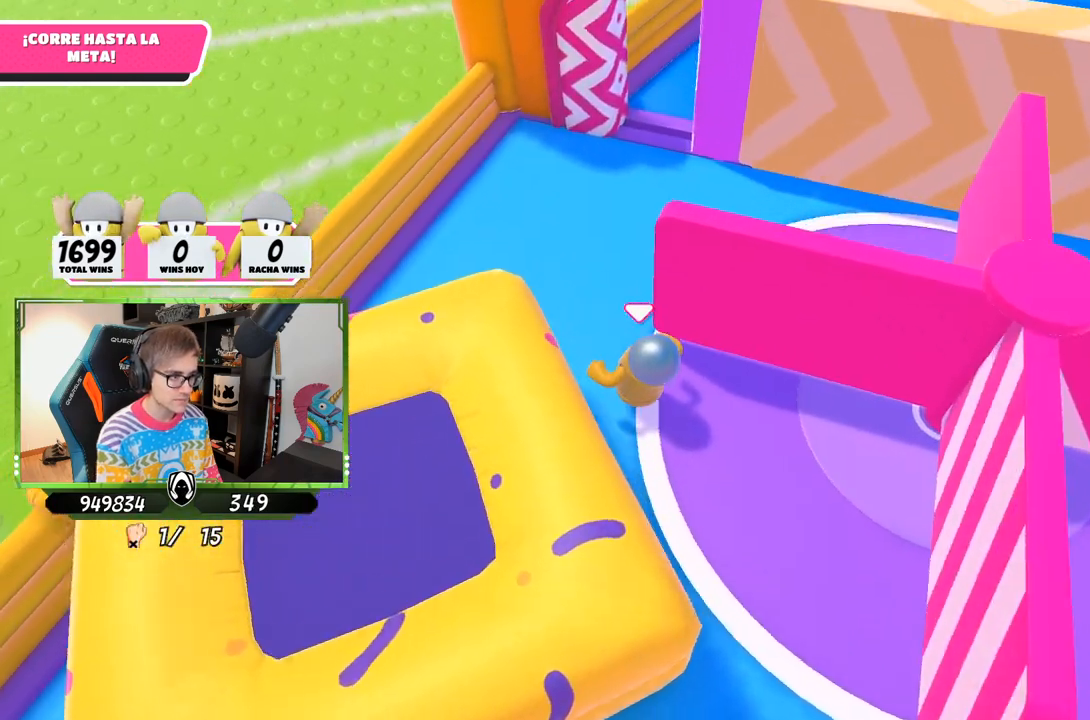
{"buttons": [], "left_stick": "down-right", "right_stick": "center", "events": [[133, "left_stick", "up"], [133, "right_stick", "right"], [400, "right_stick", "center"], [433, "left_stick", "right"], [500, "left_stick", "down-right"]]}
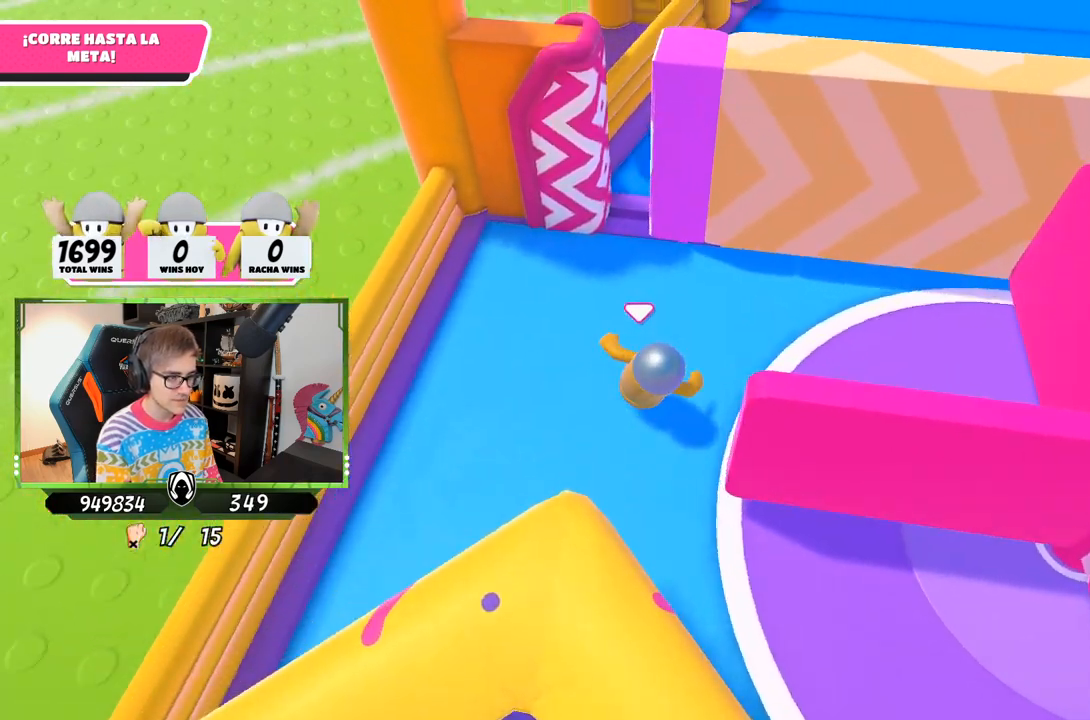
{"buttons": [], "left_stick": "up-left", "right_stick": "center", "events": [[17, "right_stick", "up"], [200, "left_stick", "down-left"], [267, "right_stick", "center"], [500, "left_stick", "up-left"]]}
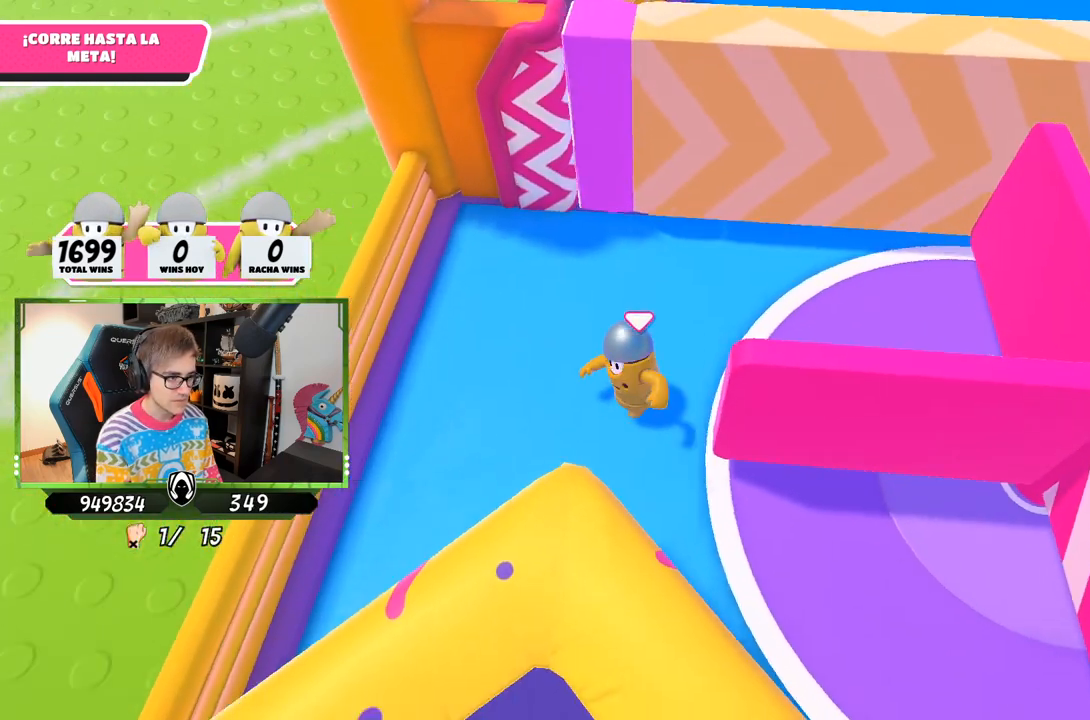
{"buttons": [], "left_stick": "down-right", "right_stick": "center", "events": [[100, "left_stick", "up"], [233, "left_stick", "up-right"], [400, "left_stick", "down-right"]]}
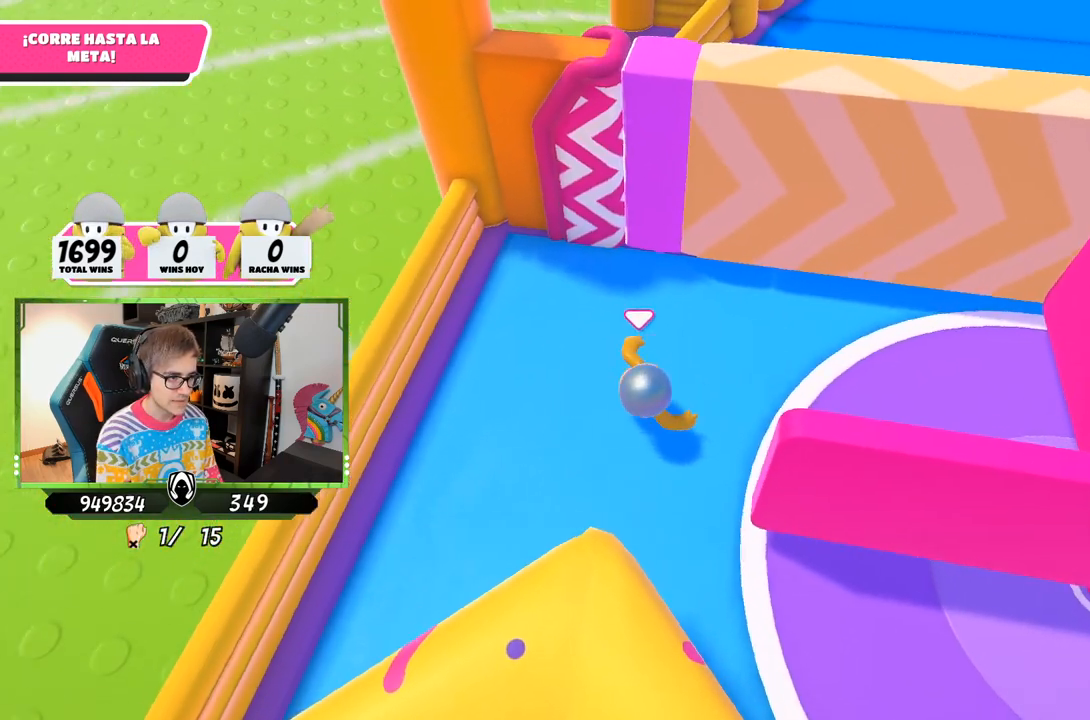
{"buttons": [], "left_stick": "up-right", "right_stick": "center", "events": [[67, "left_stick", "left"], [167, "left_stick", "up-left"], [300, "left_stick", "up"], [433, "left_stick", "up-right"]]}
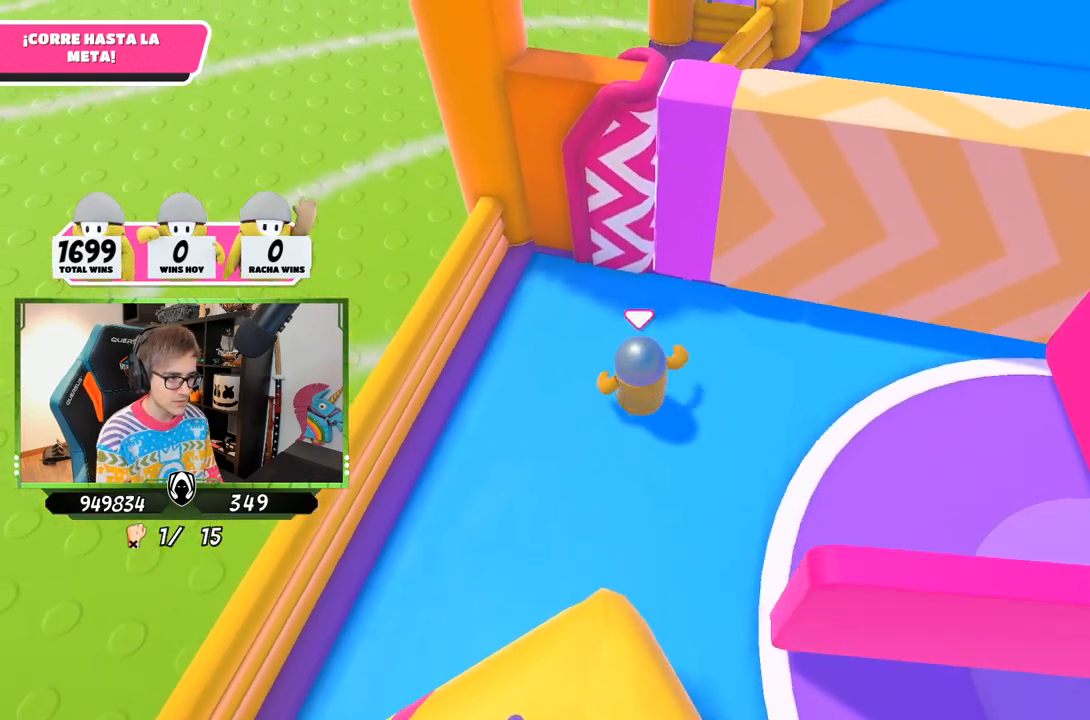
{"buttons": [], "left_stick": "up", "right_stick": "up-right", "events": [[100, "left_stick", "up"], [367, "right_stick", "up-right"]]}
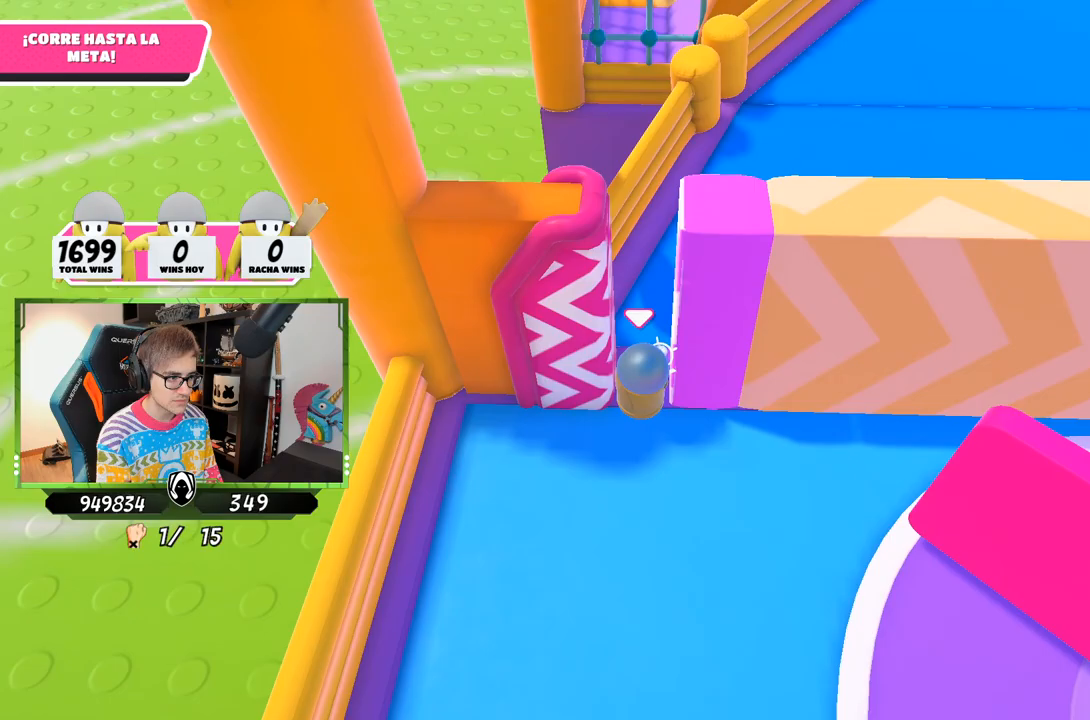
{"buttons": [], "left_stick": "up", "right_stick": "up", "events": [[467, "right_stick", "up"]]}
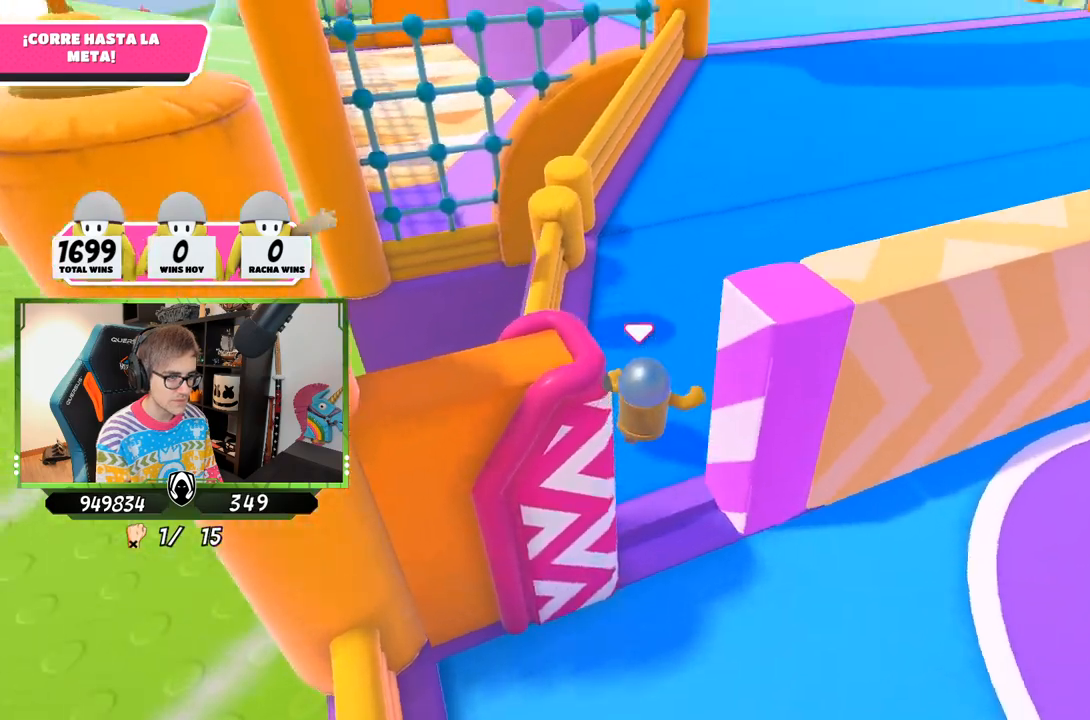
{"buttons": [], "left_stick": "up", "right_stick": "down-right", "events": [[233, "right_stick", "center"], [433, "right_stick", "down-right"]]}
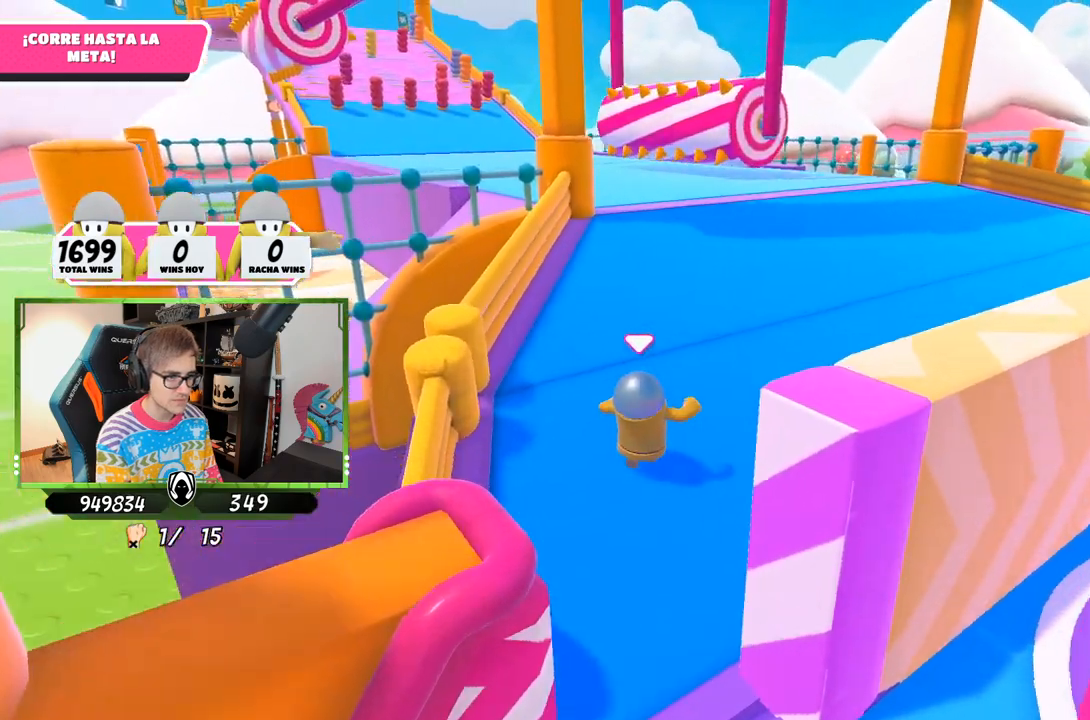
{"buttons": [], "left_stick": "up", "right_stick": "up-left", "events": [[67, "right_stick", "center"], [467, "right_stick", "up-left"]]}
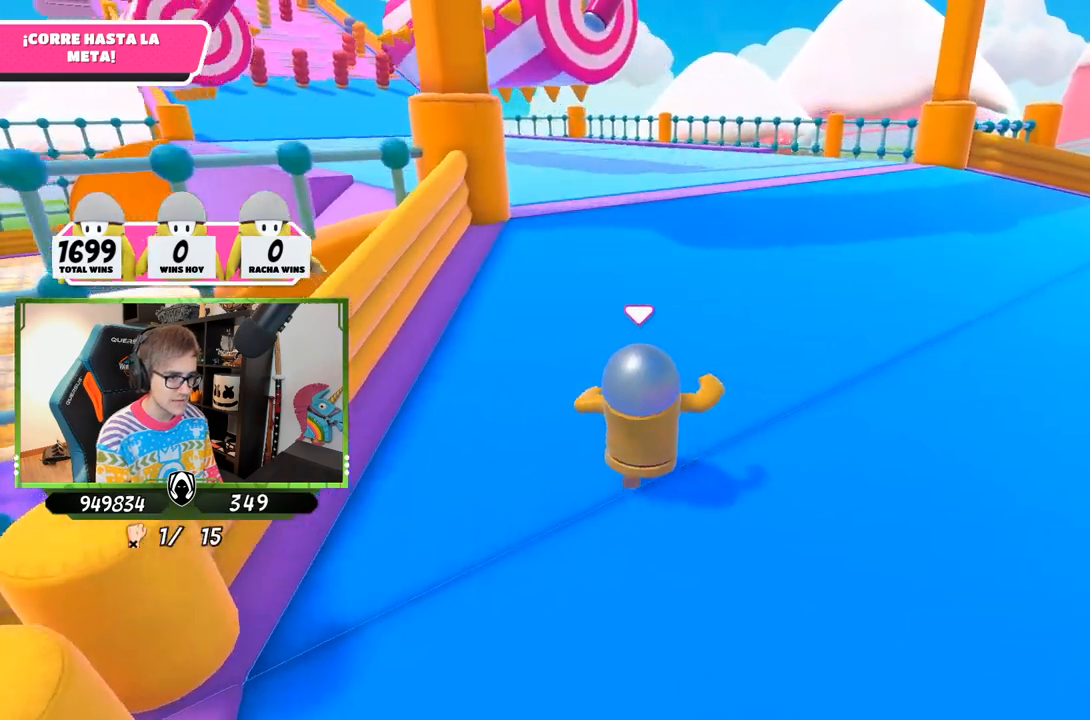
{"buttons": [], "left_stick": "up", "right_stick": "center", "events": [[100, "right_stick", "center"], [233, "right_stick", "left"], [333, "right_stick", "center"]]}
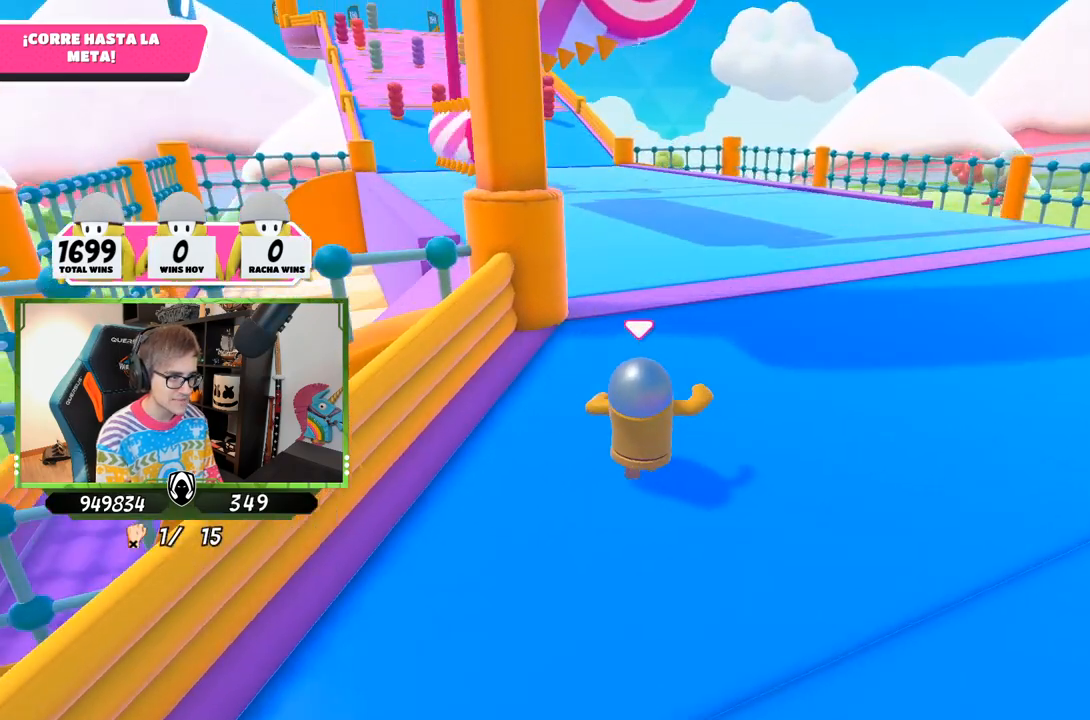
{"buttons": [], "left_stick": "up", "right_stick": "center", "events": [[367, "CROSS", "down"], [500, "CROSS", "up"]]}